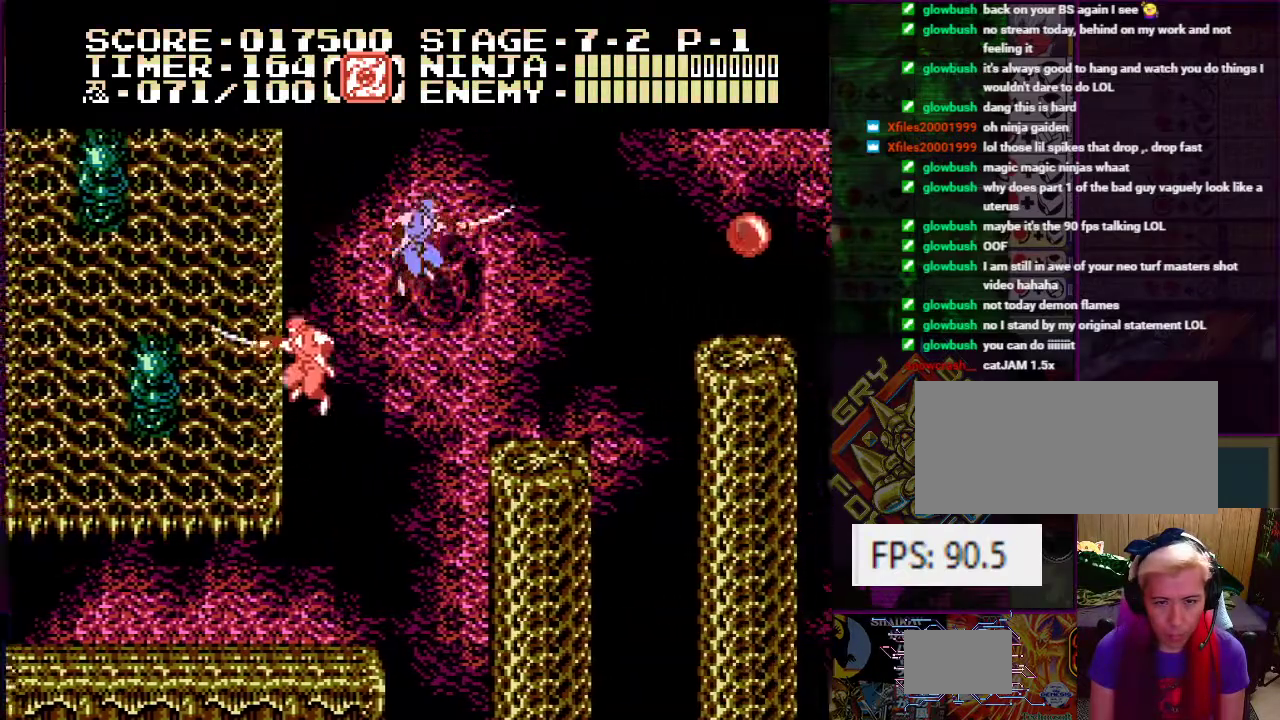
Gameplay with a controller (Nintendo layout); each line is a JSON object with the inputs held at the frame after it. "events" lists button and stick changes between this image and that frame as [ms after this image, input, new state], when the widget could be followed in between. Not read: L3 R3.
{"buttons": [], "events": [[100, "B", "up"], [117, "DPAD_UP", "down"], [250, "DPAD_UP", "up"], [334, "DPAD_RIGHT", "up"]]}
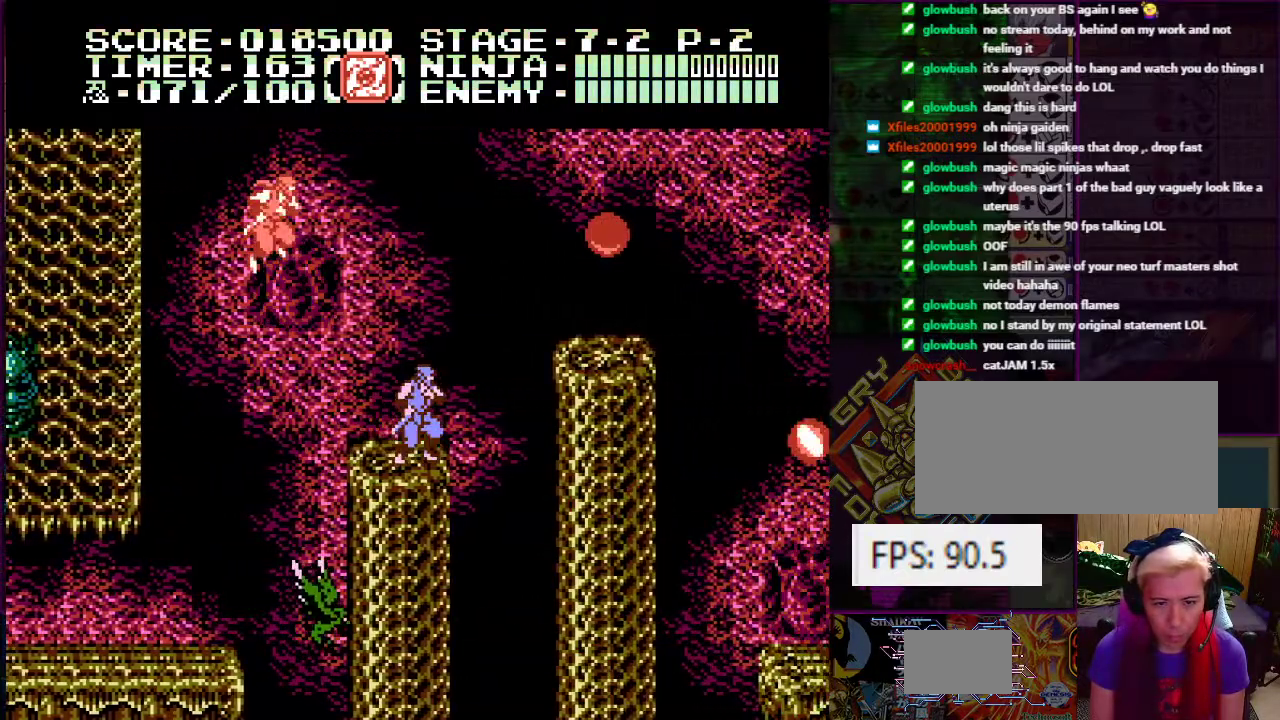
{"buttons": ["DPAD_UP"], "events": [[100, "DPAD_RIGHT", "down"], [150, "A", "down"], [317, "A", "up"], [467, "DPAD_UP", "down"], [484, "DPAD_RIGHT", "up"]]}
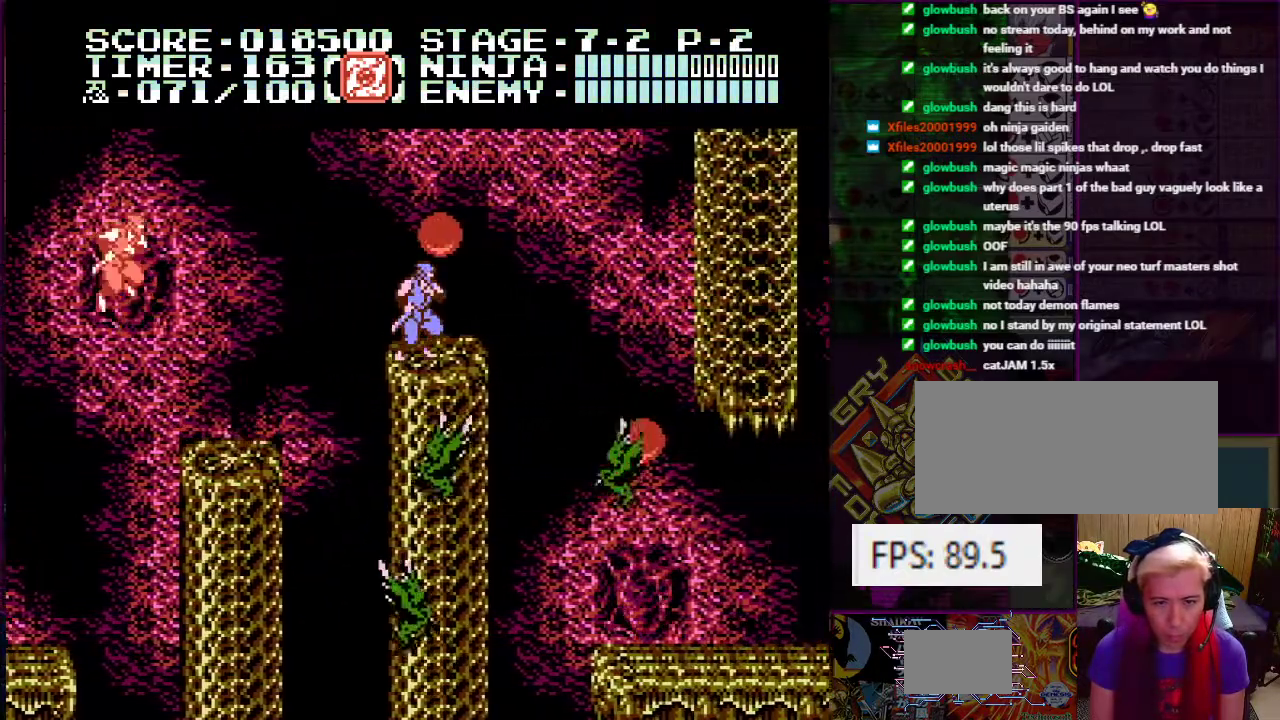
{"buttons": ["DPAD_UP"], "events": [[150, "B", "down"], [267, "B", "up"]]}
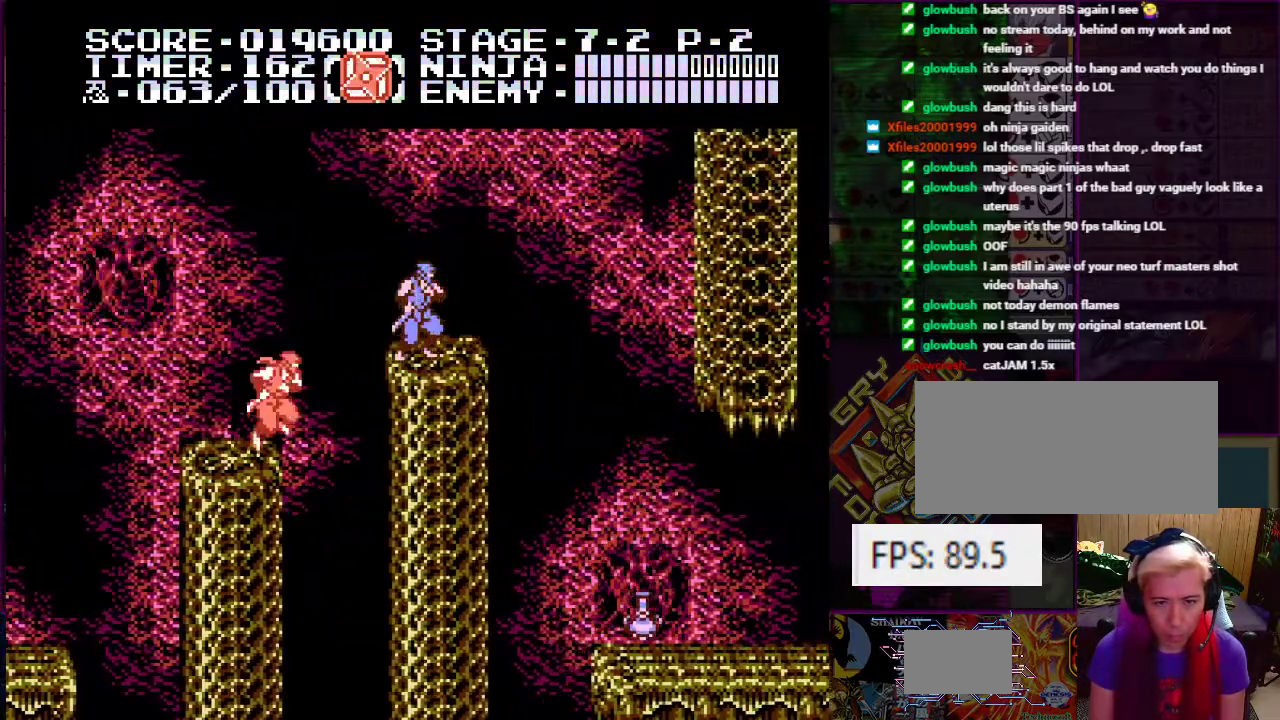
{"buttons": ["DPAD_RIGHT"], "events": [[33, "DPAD_RIGHT", "down"], [233, "DPAD_UP", "up"], [283, "A", "down"], [317, "A", "up"]]}
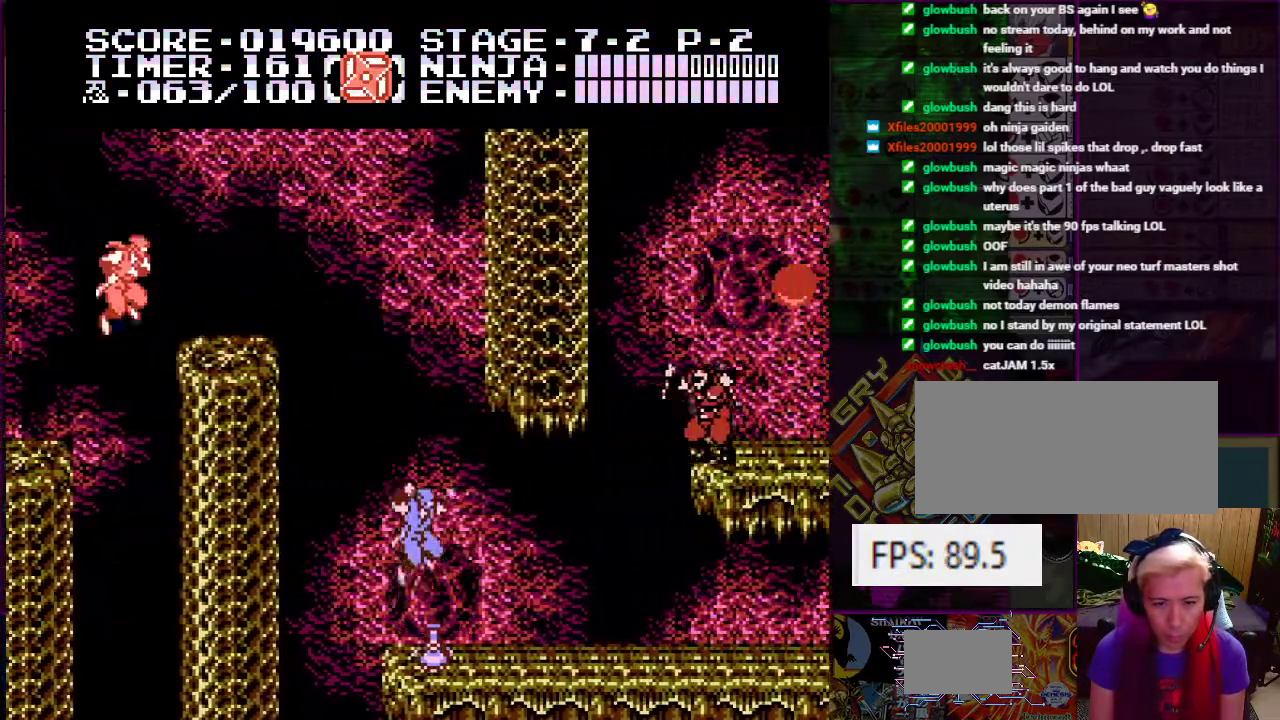
{"buttons": ["DPAD_RIGHT"], "events": [[17, "DPAD_RIGHT", "up"], [117, "DPAD_RIGHT", "down"]]}
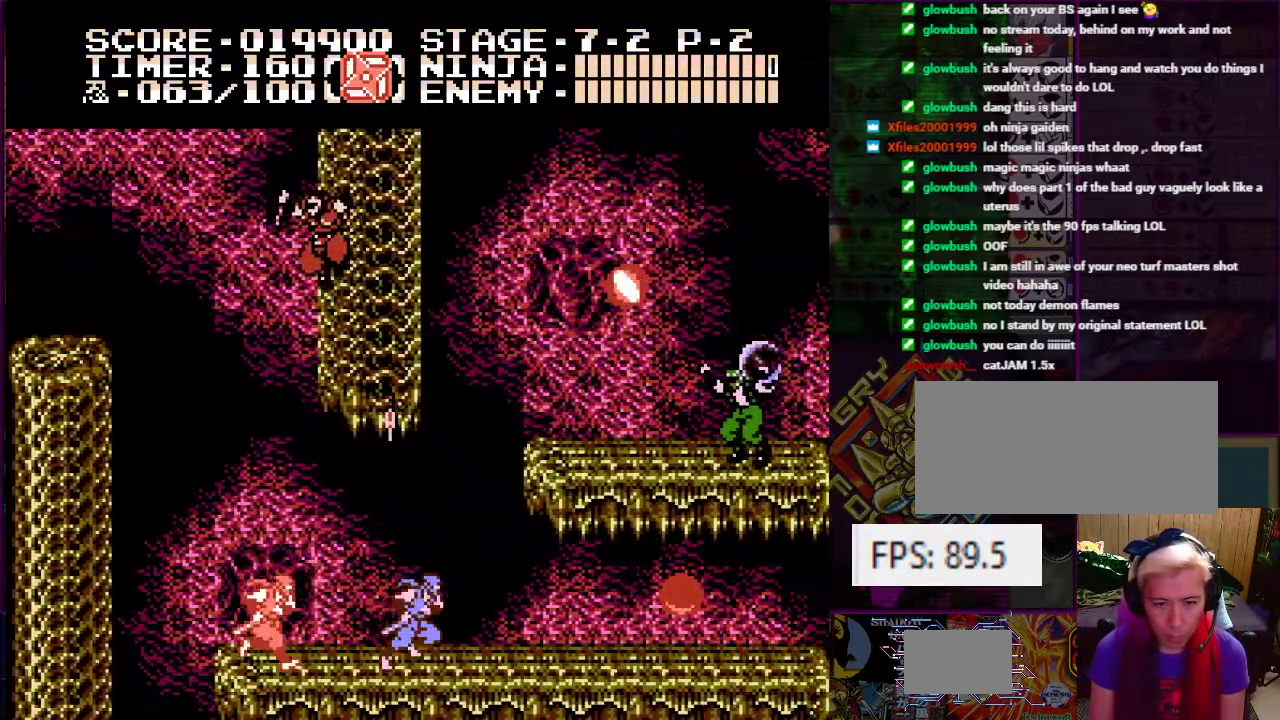
{"buttons": ["A", "DPAD_UP"], "events": [[283, "A", "down"], [317, "DPAD_RIGHT", "up"], [317, "DPAD_UP", "down"]]}
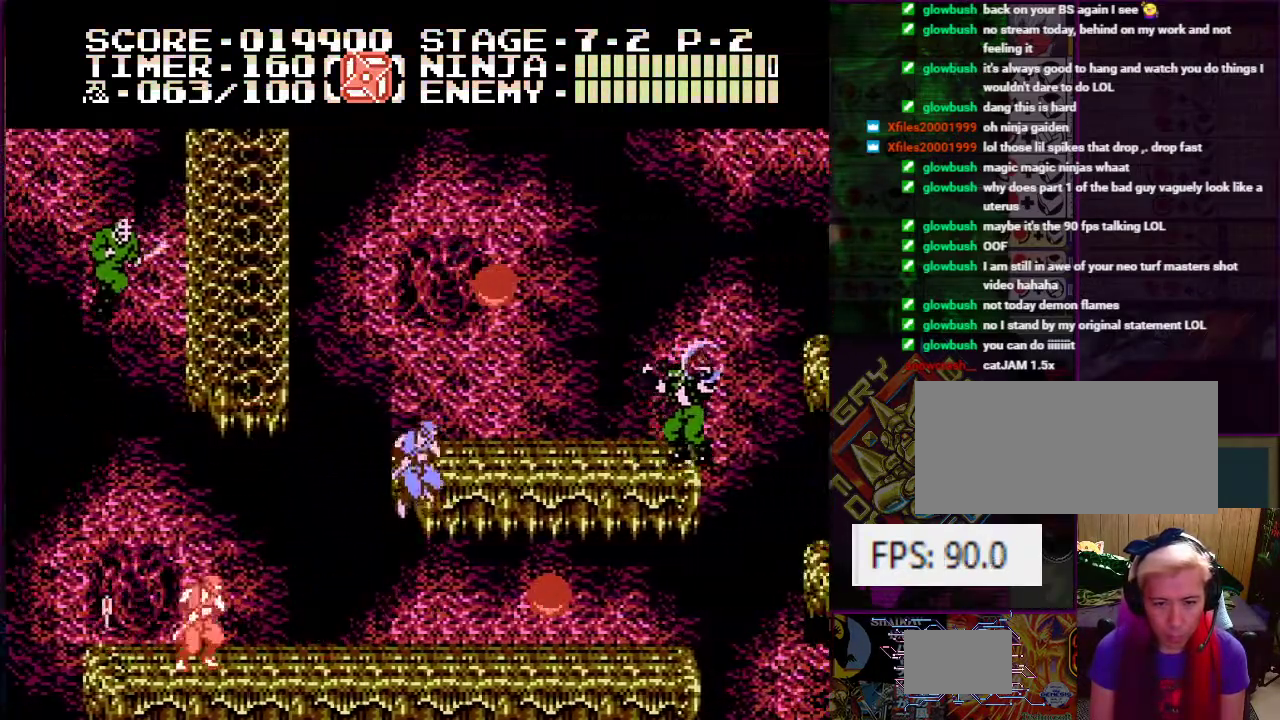
{"buttons": ["DPAD_RIGHT"], "events": [[17, "B", "down"], [34, "A", "up"], [167, "B", "up"], [184, "DPAD_RIGHT", "down"], [234, "DPAD_UP", "up"]]}
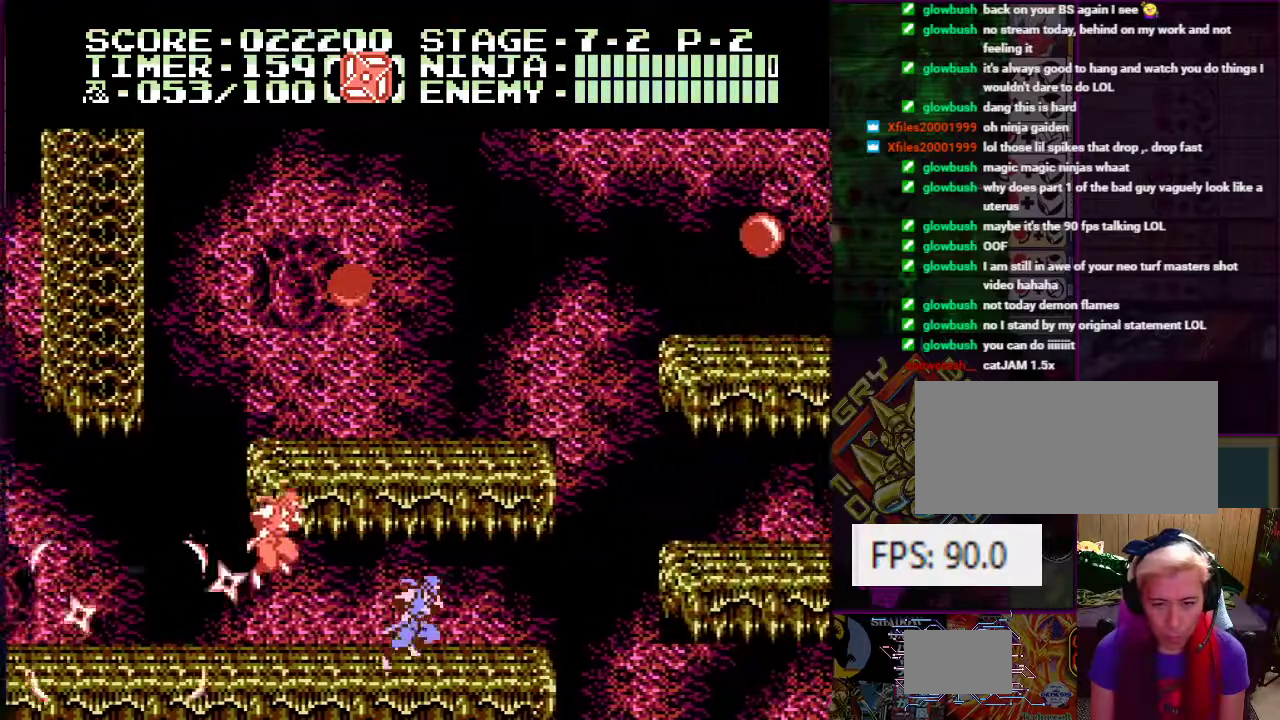
{"buttons": ["A", "DPAD_RIGHT"], "events": [[267, "A", "down"]]}
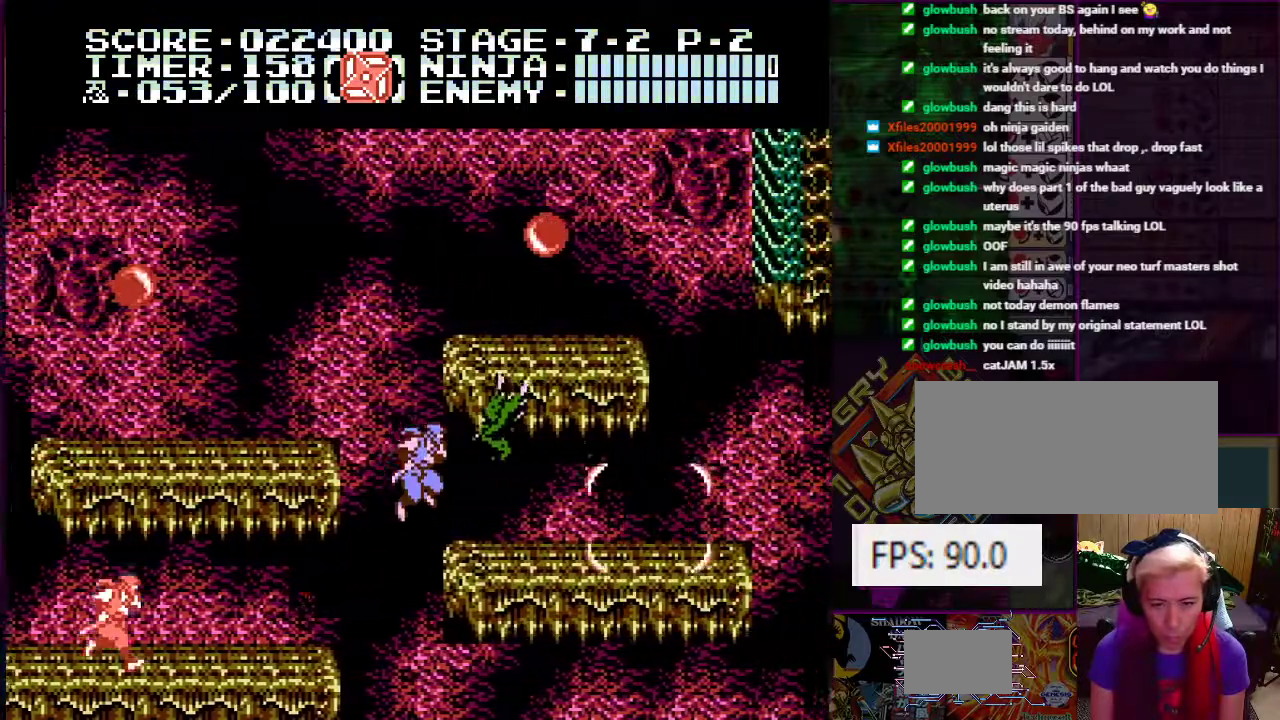
{"buttons": [], "events": [[184, "A", "up"], [417, "DPAD_RIGHT", "up"]]}
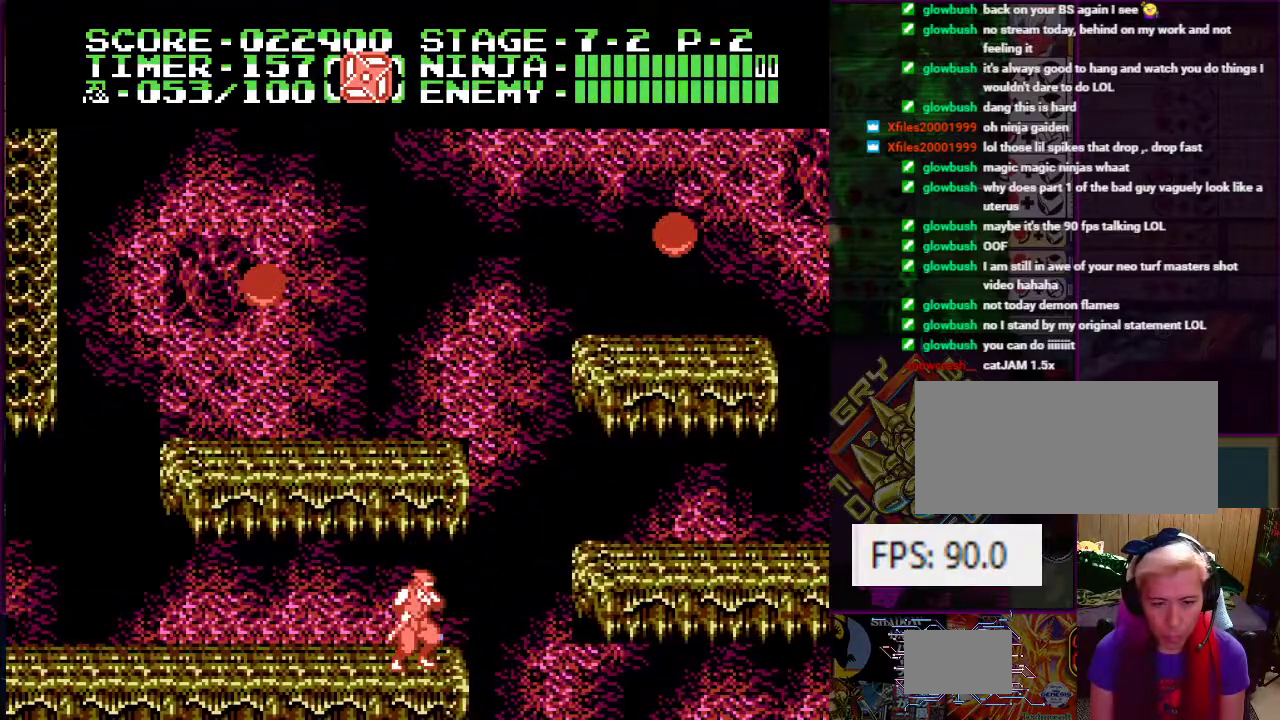
{"buttons": ["A", "DPAD_UP", "DPAD_RIGHT"], "events": [[33, "DPAD_LEFT", "down"], [66, "DPAD_LEFT", "up"], [183, "DPAD_RIGHT", "down"], [217, "A", "down"], [217, "DPAD_UP", "down"]]}
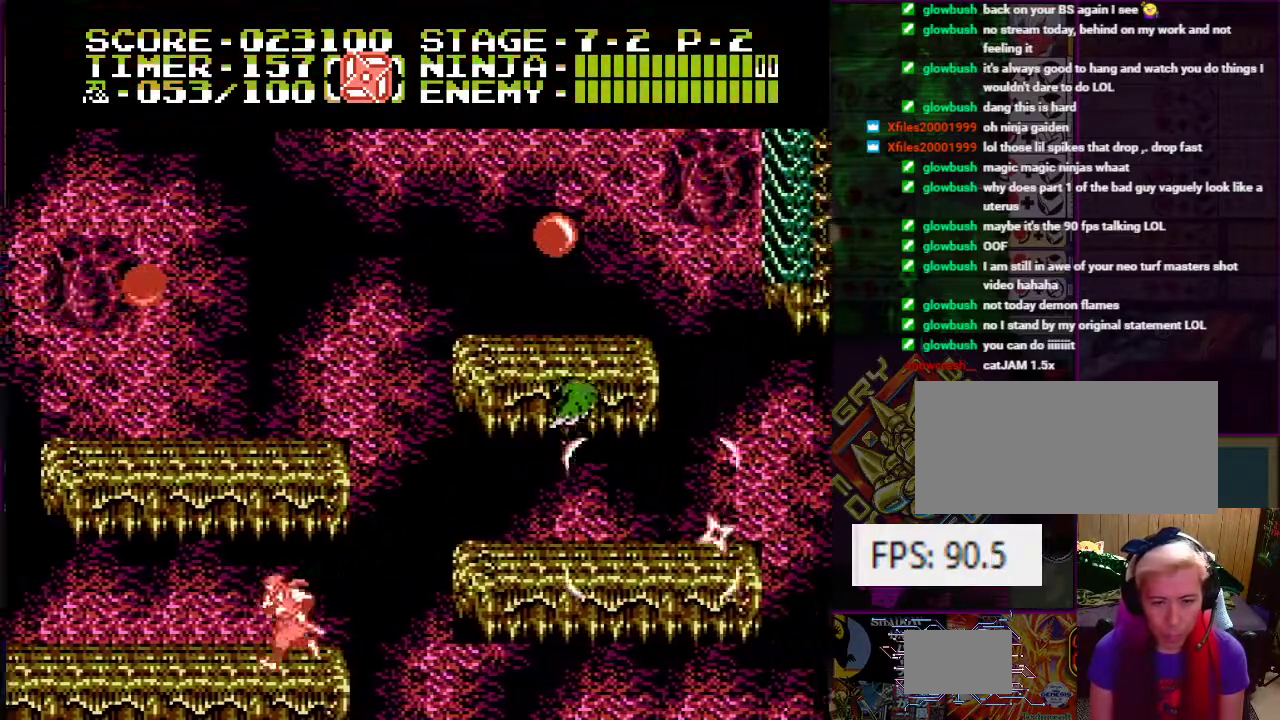
{"buttons": ["DPAD_RIGHT"], "events": [[50, "DPAD_UP", "up"], [84, "A", "up"]]}
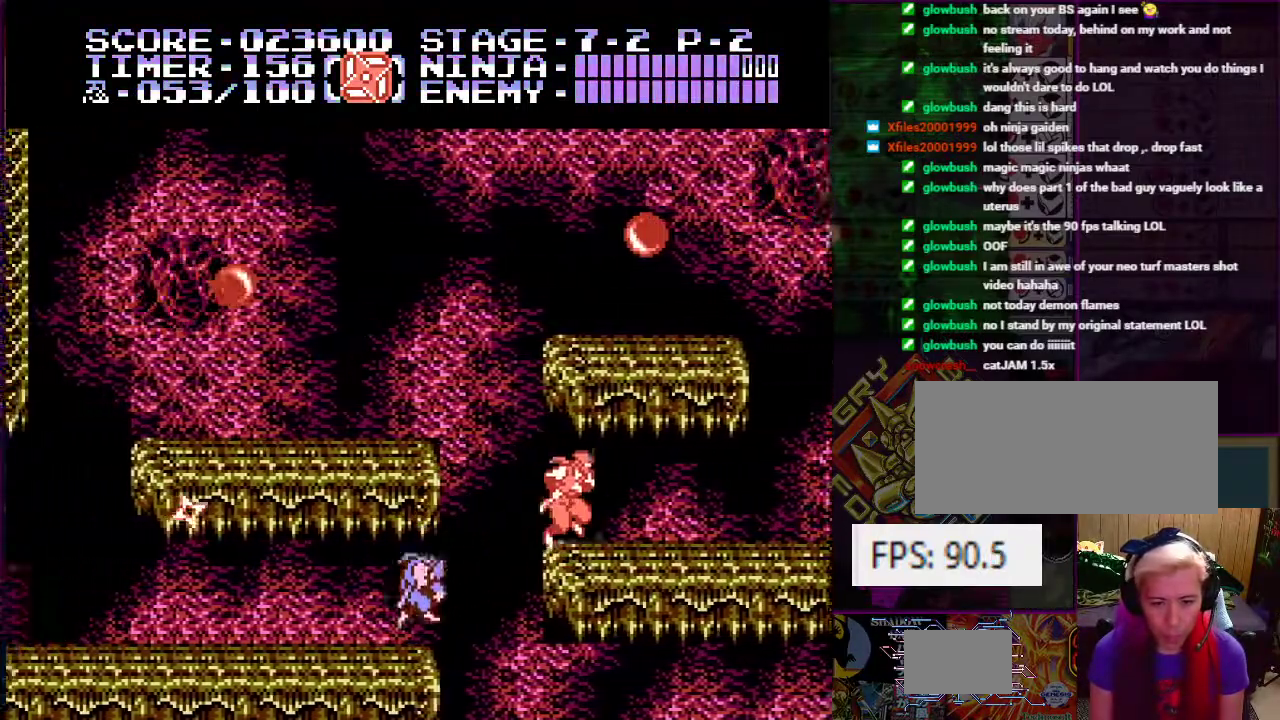
{"buttons": [], "events": [[83, "DPAD_RIGHT", "up"]]}
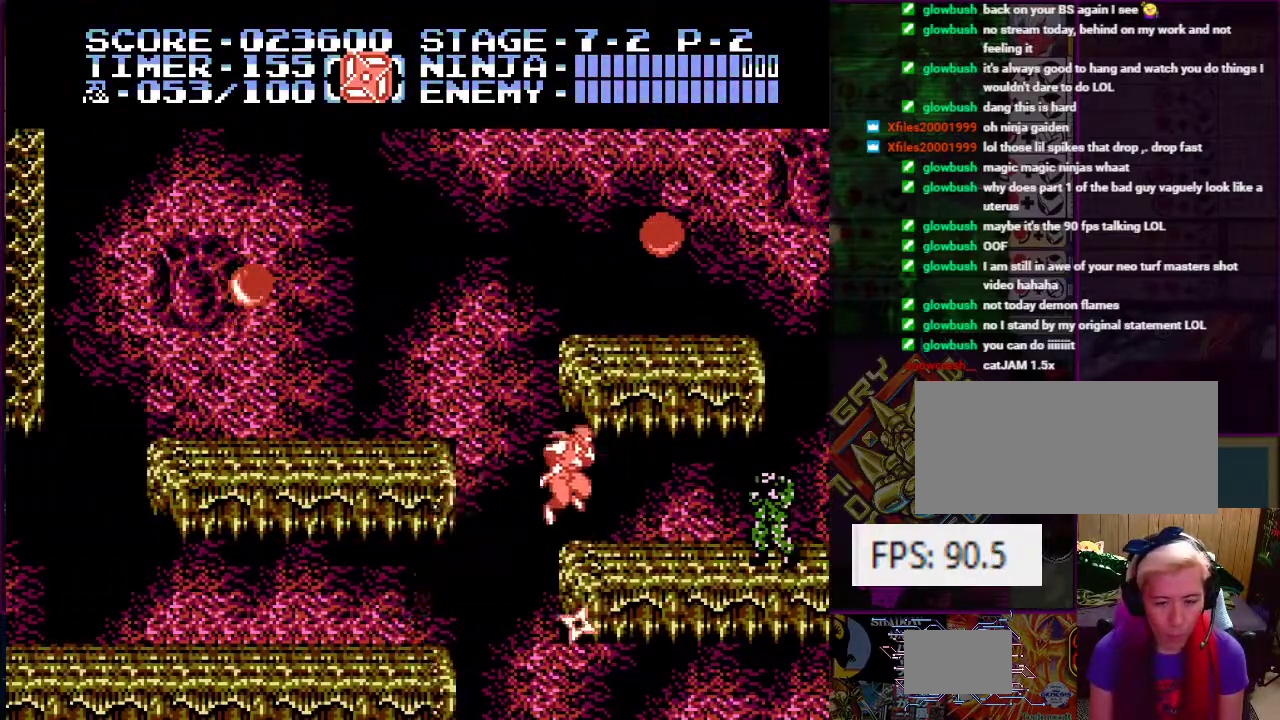
{"buttons": [], "events": []}
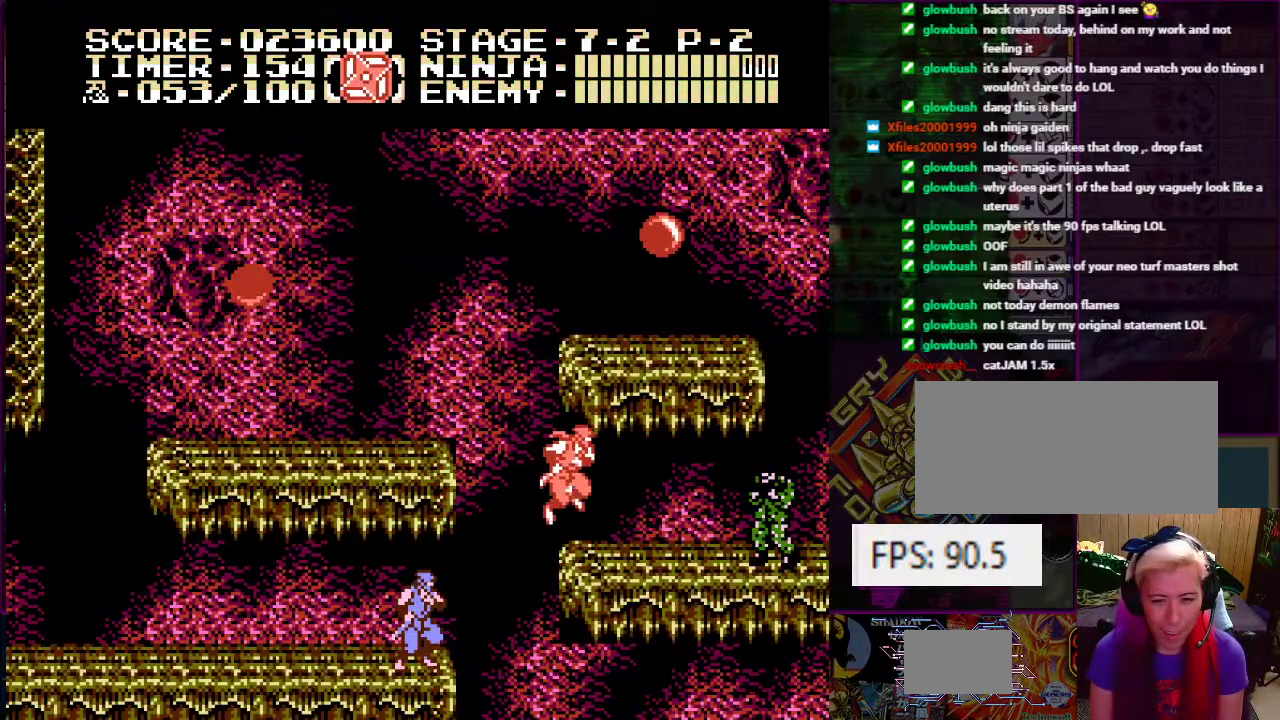
{"buttons": [], "events": []}
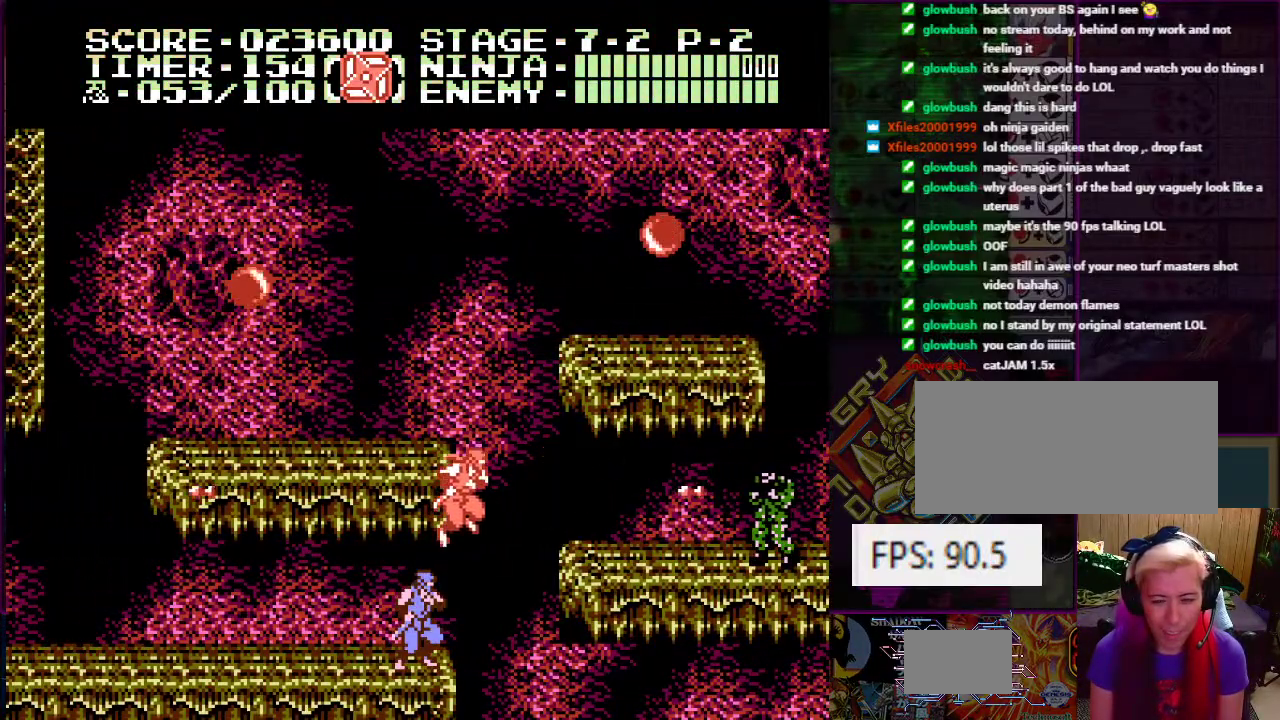
{"buttons": [], "events": []}
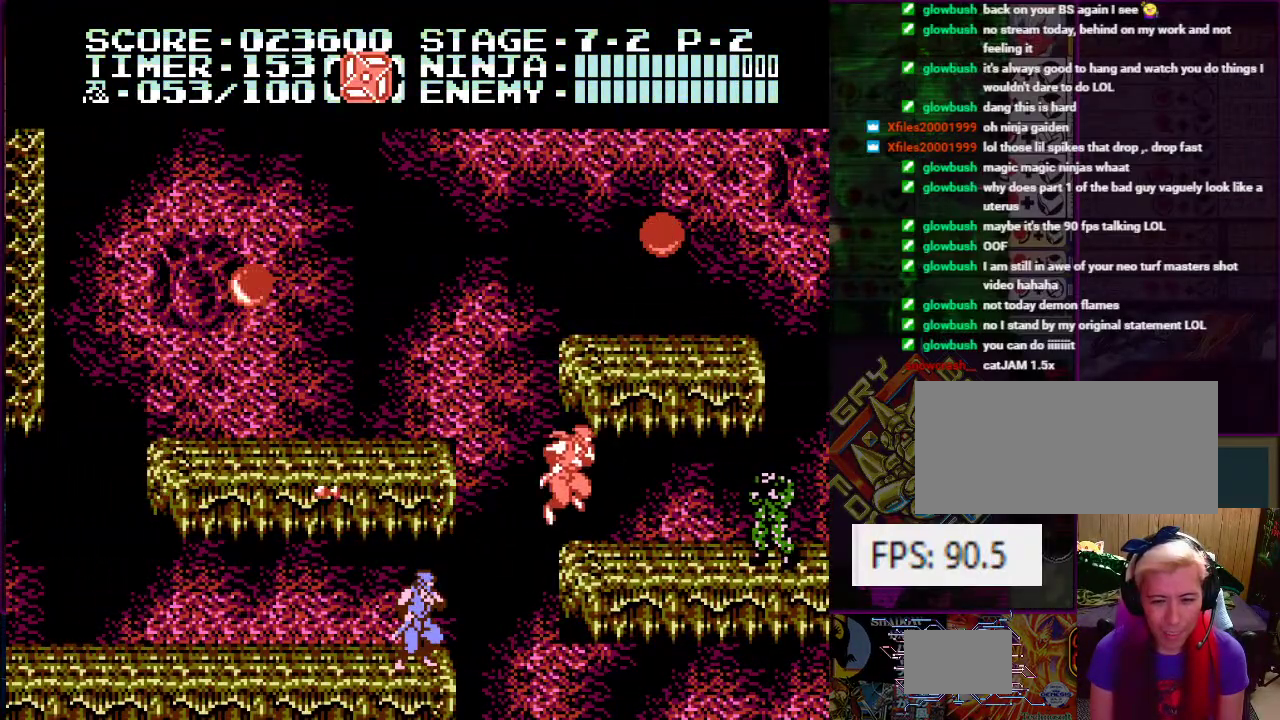
{"buttons": ["A"], "events": [[317, "A", "down"]]}
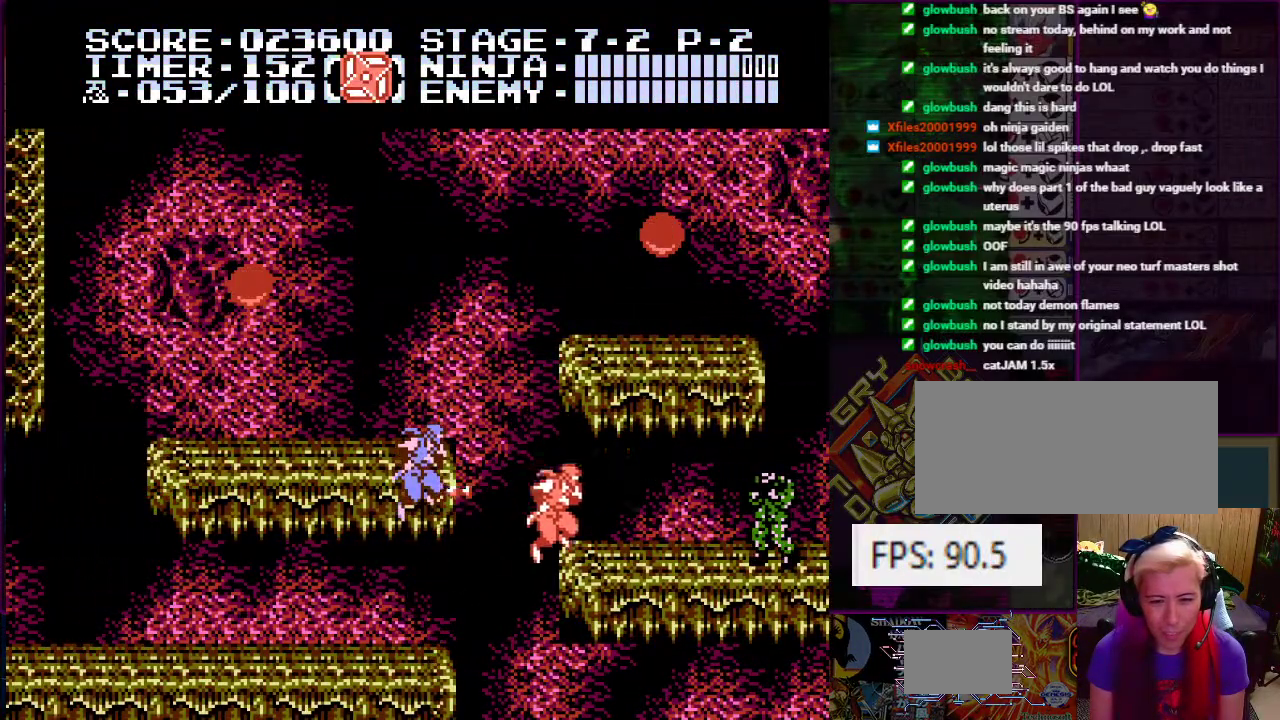
{"buttons": [], "events": [[200, "A", "up"]]}
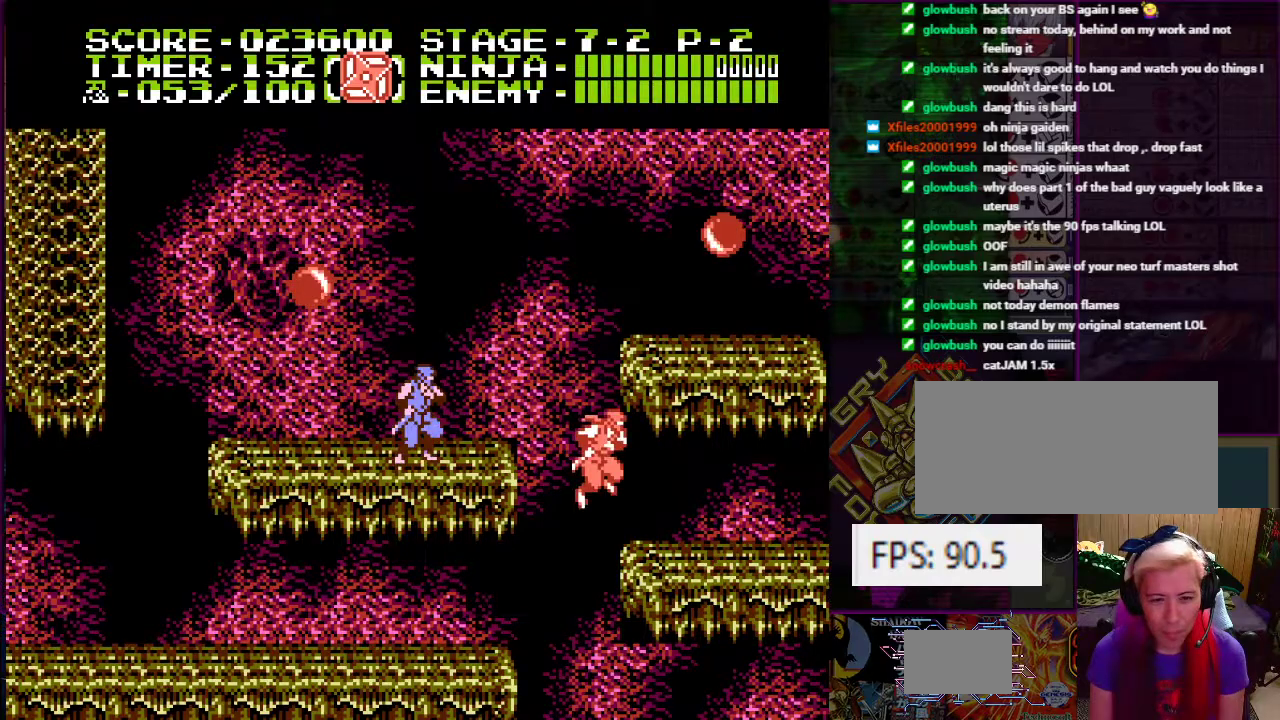
{"buttons": [], "events": [[33, "DPAD_LEFT", "down"], [33, "DPAD_UP", "down"], [50, "DPAD_UP", "up"], [116, "A", "down"], [167, "DPAD_LEFT", "up"], [267, "B", "down"], [417, "B", "up"], [433, "A", "up"]]}
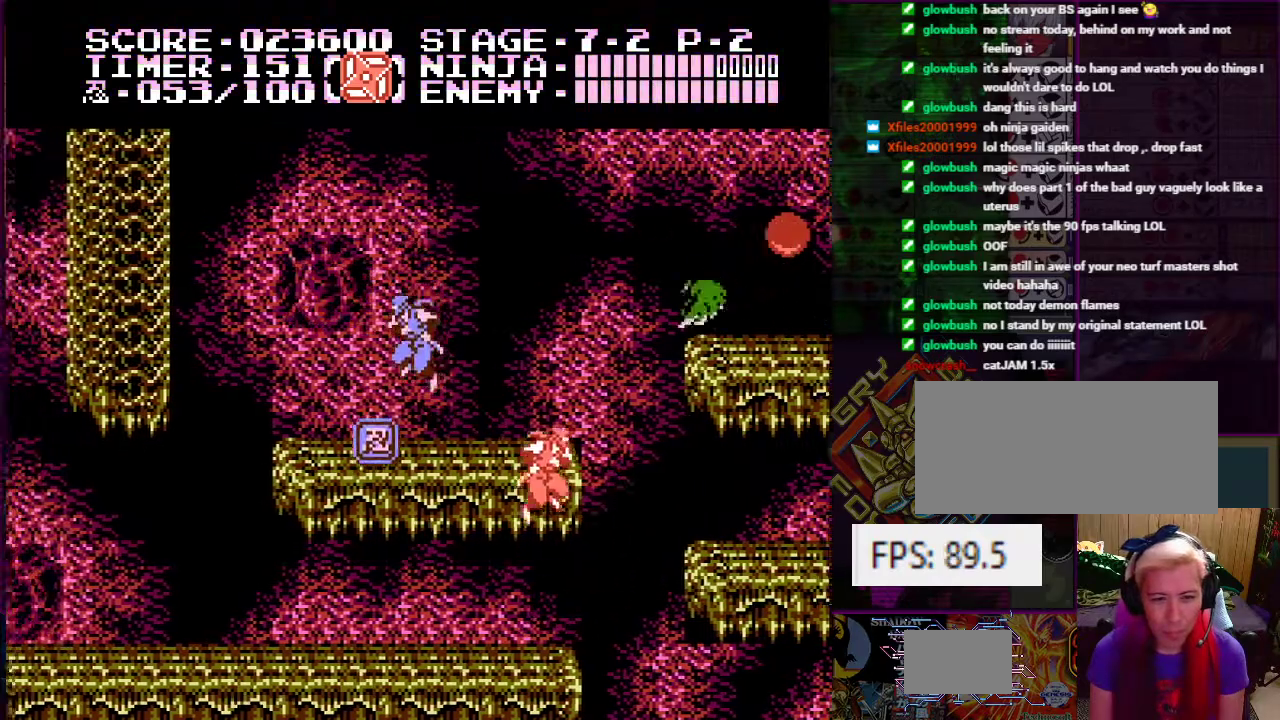
{"buttons": [], "events": [[17, "DPAD_LEFT", "down"], [84, "DPAD_LEFT", "up"], [184, "DPAD_RIGHT", "down"], [250, "B", "down"], [317, "DPAD_RIGHT", "up"], [367, "B", "up"]]}
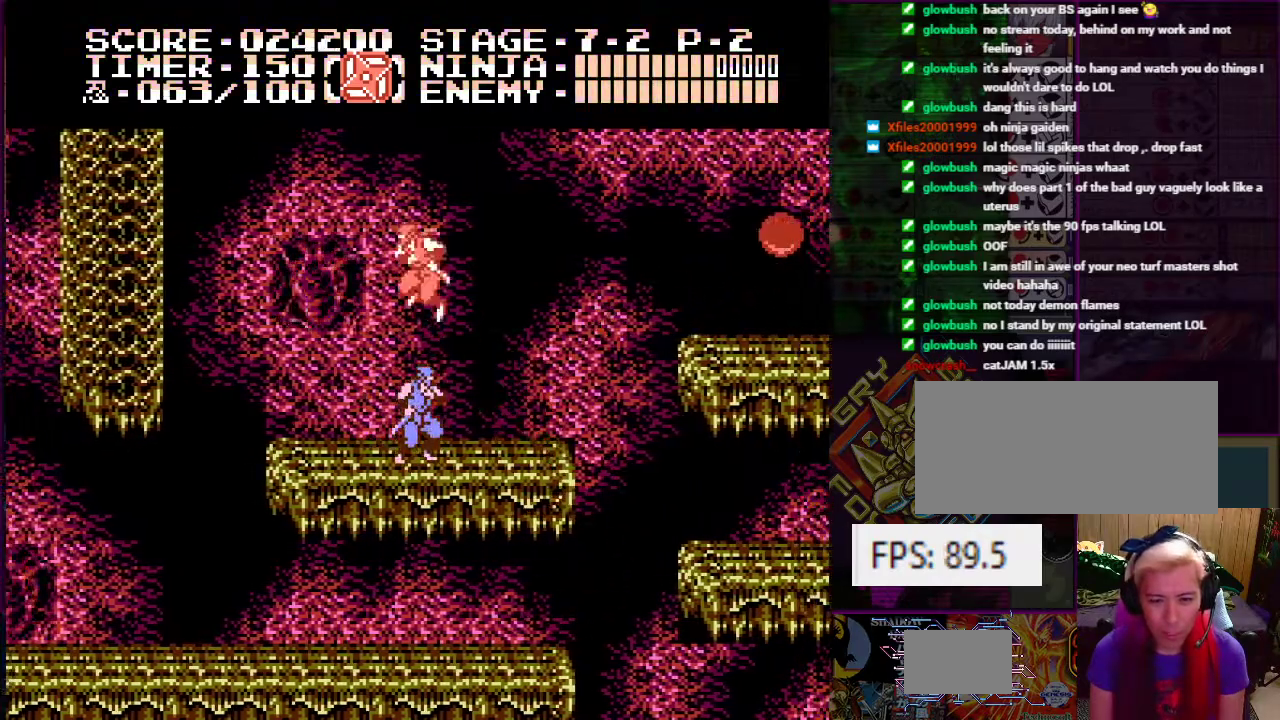
{"buttons": ["A", "DPAD_RIGHT"], "events": [[167, "DPAD_RIGHT", "down"], [484, "A", "down"]]}
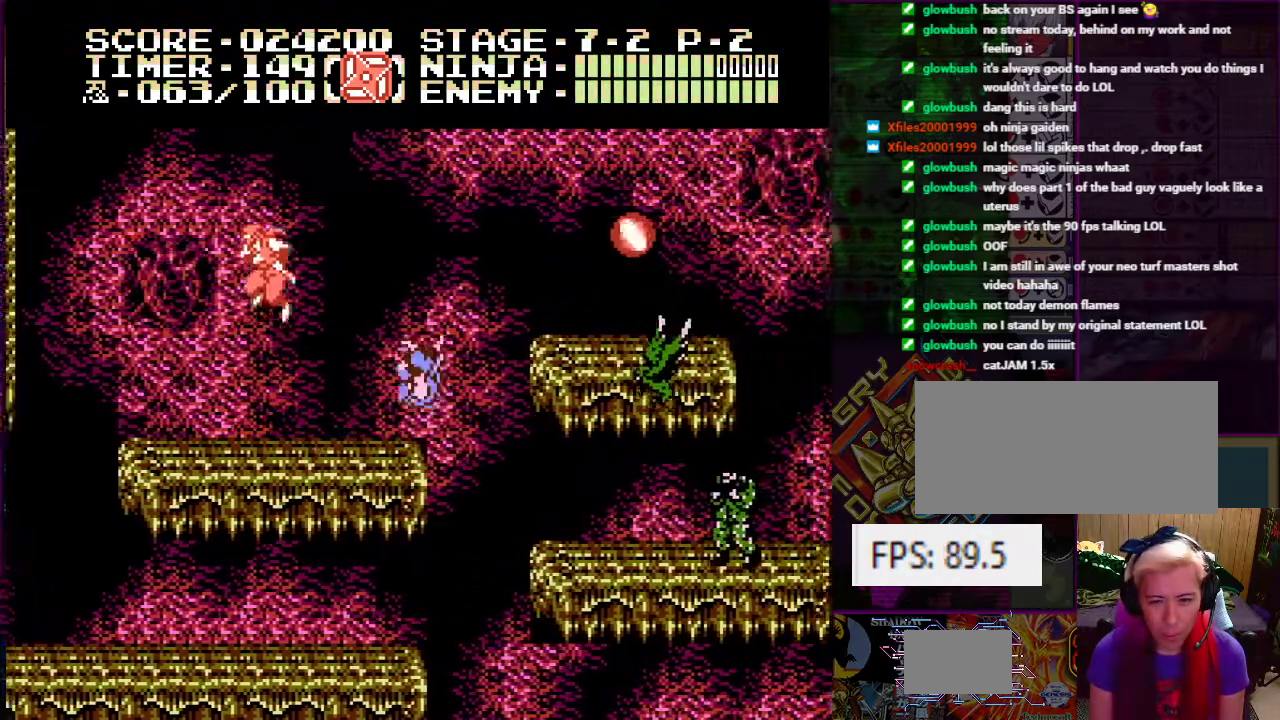
{"buttons": ["DPAD_RIGHT"], "events": [[217, "B", "down"], [467, "B", "up"], [484, "A", "up"]]}
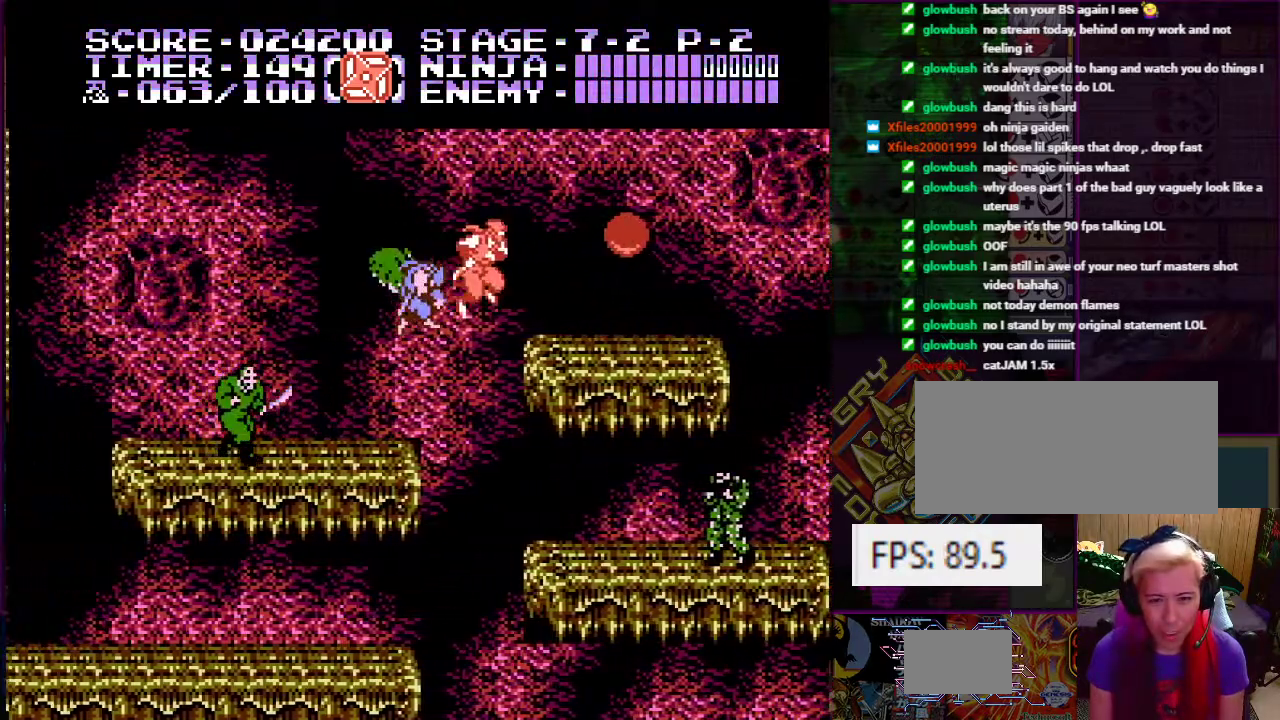
{"buttons": ["A", "DPAD_RIGHT"], "events": [[50, "DPAD_RIGHT", "up"], [250, "DPAD_RIGHT", "down"], [317, "A", "down"]]}
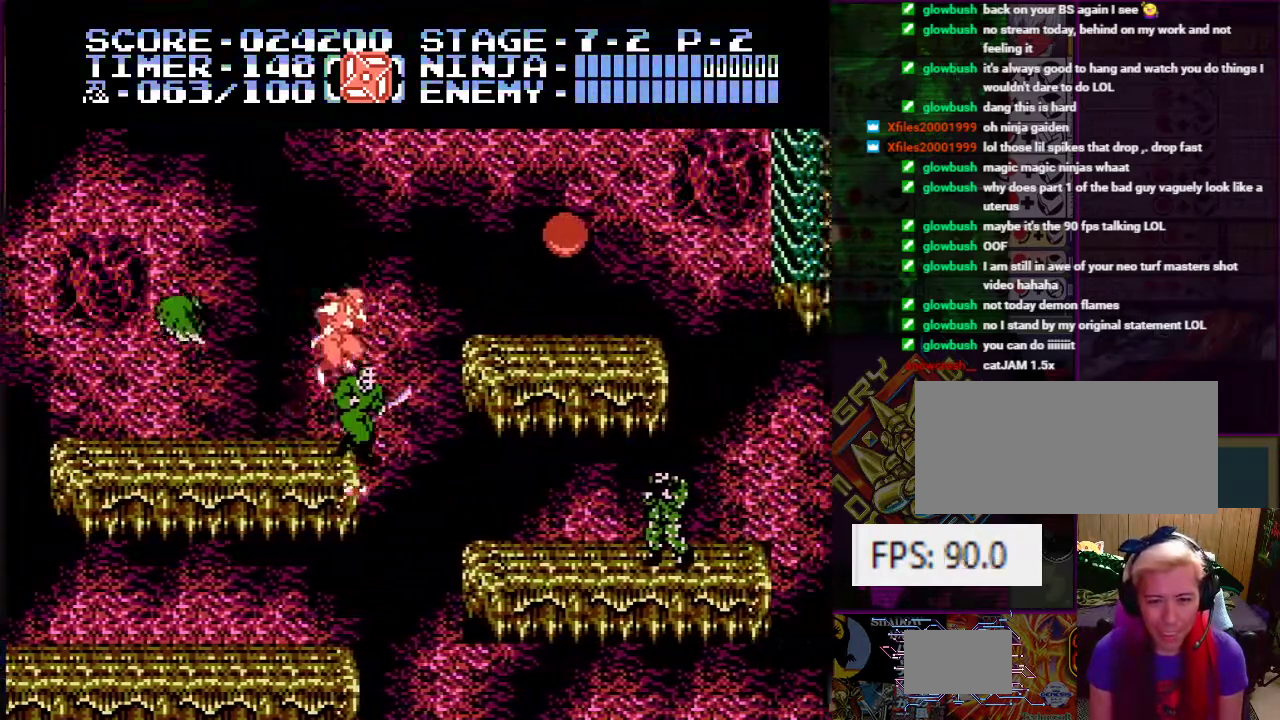
{"buttons": ["A", "DPAD_RIGHT"], "events": [[150, "A", "up"], [484, "A", "down"]]}
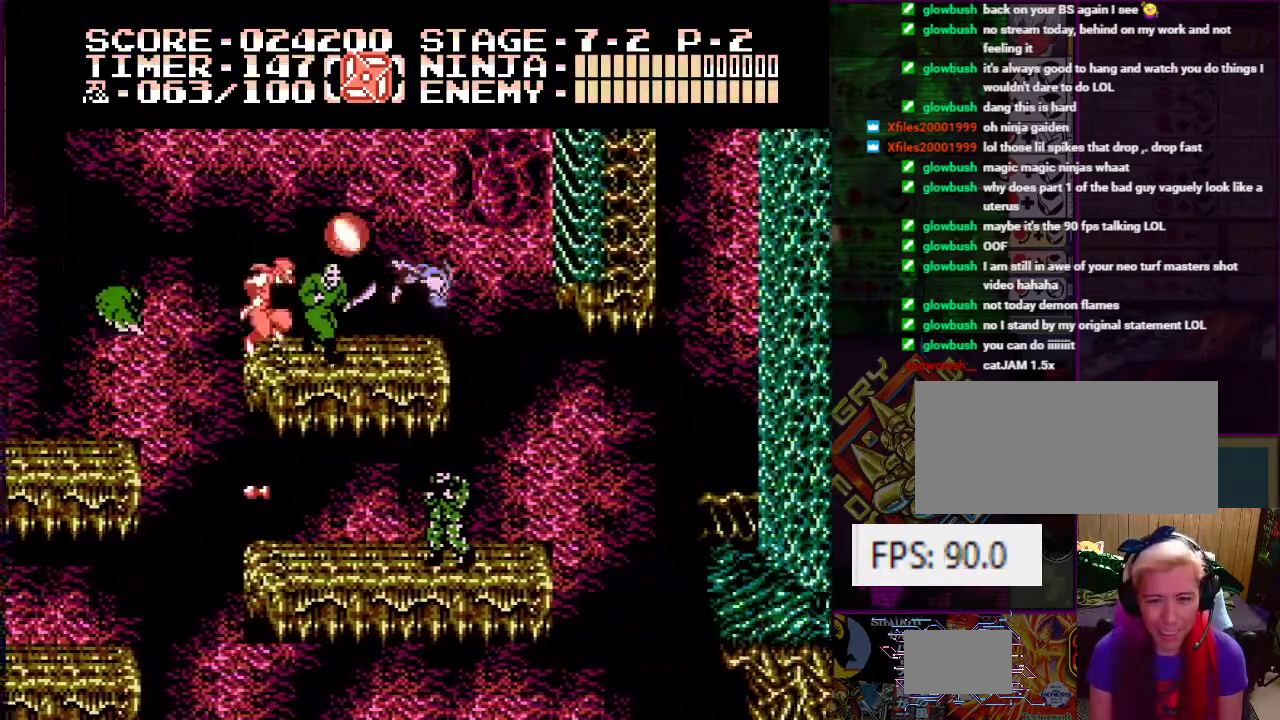
{"buttons": ["DPAD_UP", "DPAD_RIGHT"], "events": [[283, "DPAD_UP", "down"], [383, "A", "up"]]}
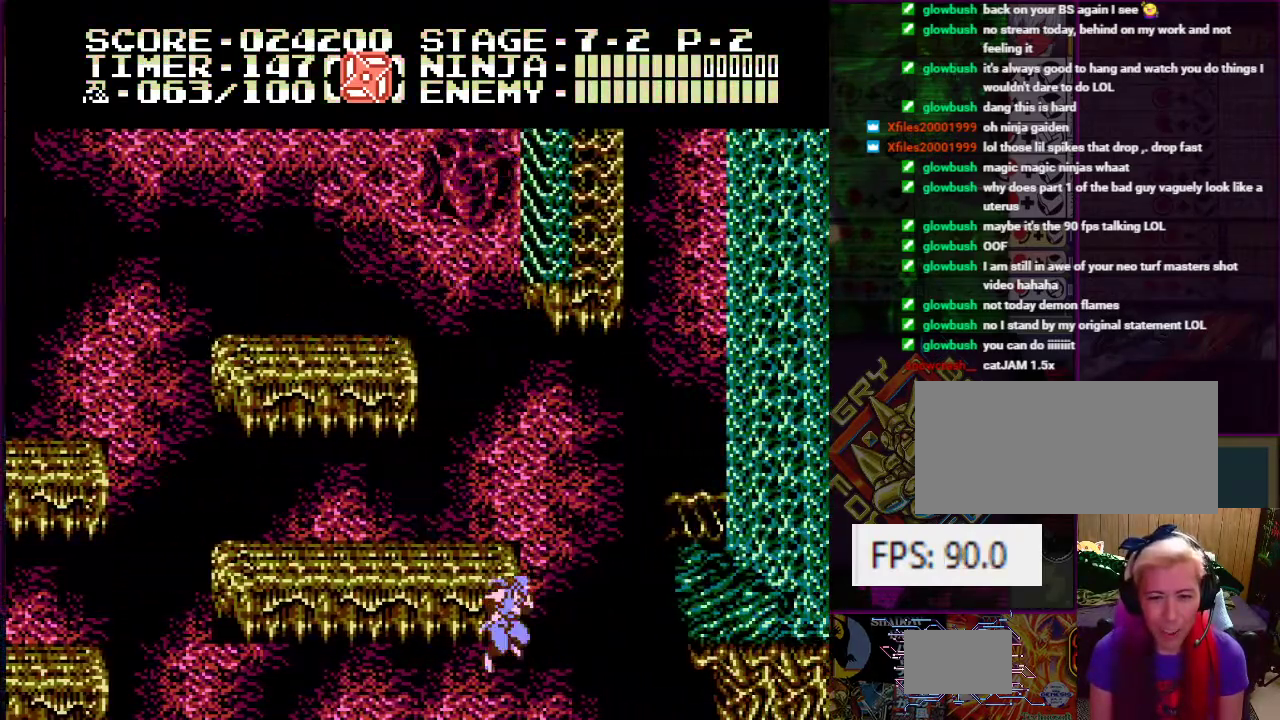
{"buttons": ["A", "DPAD_LEFT"], "events": [[301, "DPAD_RIGHT", "up"], [367, "DPAD_LEFT", "down"], [401, "A", "down"], [467, "DPAD_UP", "up"]]}
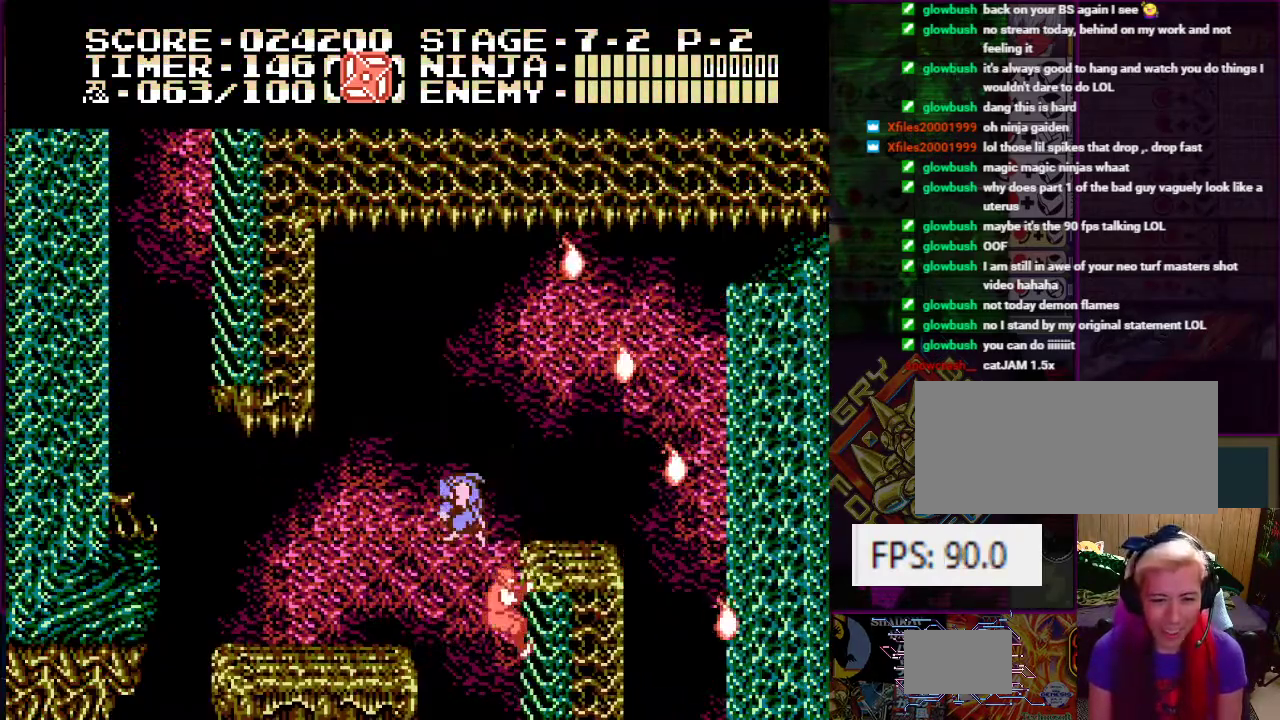
{"buttons": ["A", "DPAD_LEFT"], "events": [[67, "A", "up"], [434, "A", "down"]]}
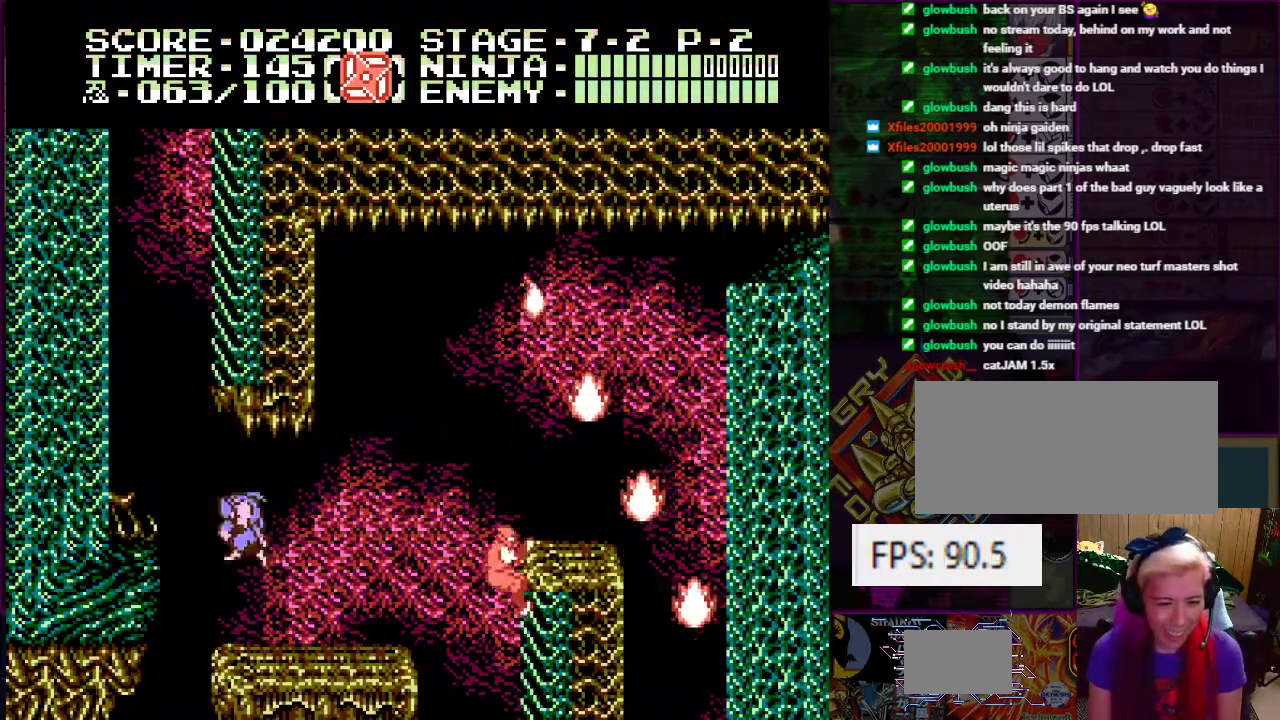
{"buttons": ["A"], "events": [[150, "A", "up"], [333, "DPAD_LEFT", "up"], [483, "A", "down"]]}
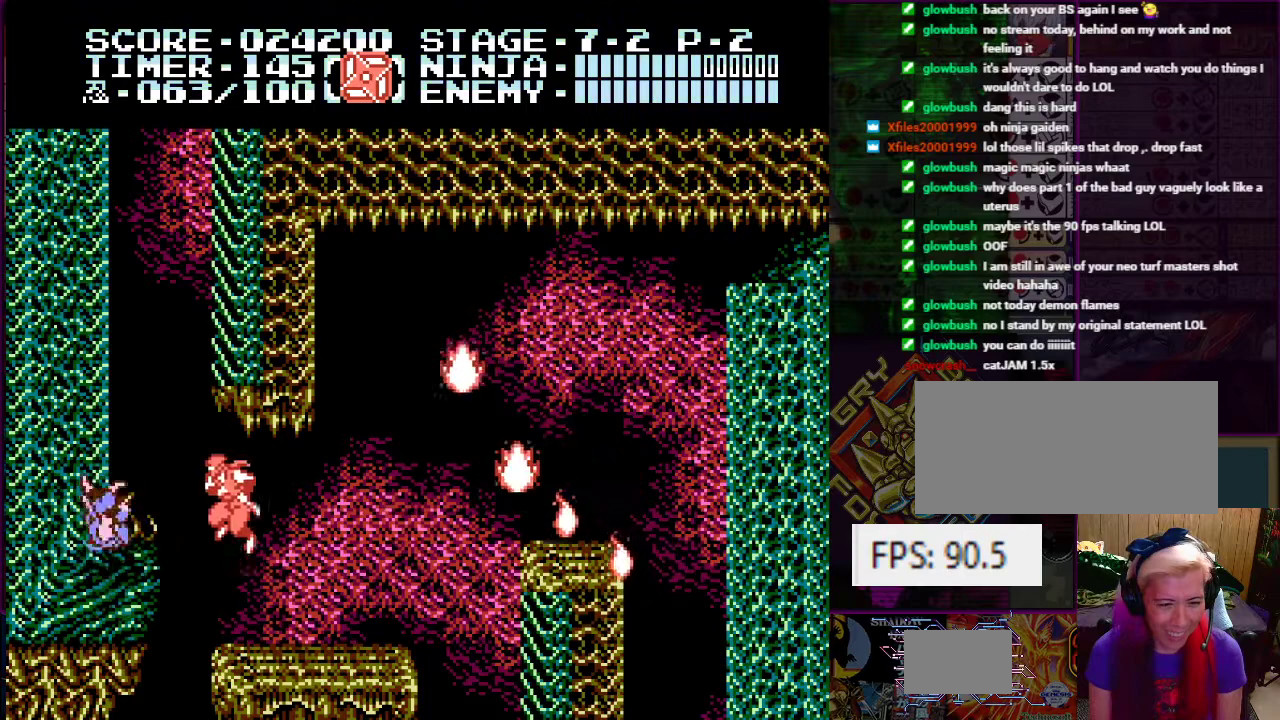
{"buttons": ["DPAD_UP"], "events": [[50, "DPAD_LEFT", "down"], [100, "DPAD_UP", "down"], [284, "A", "up"], [367, "DPAD_LEFT", "up"]]}